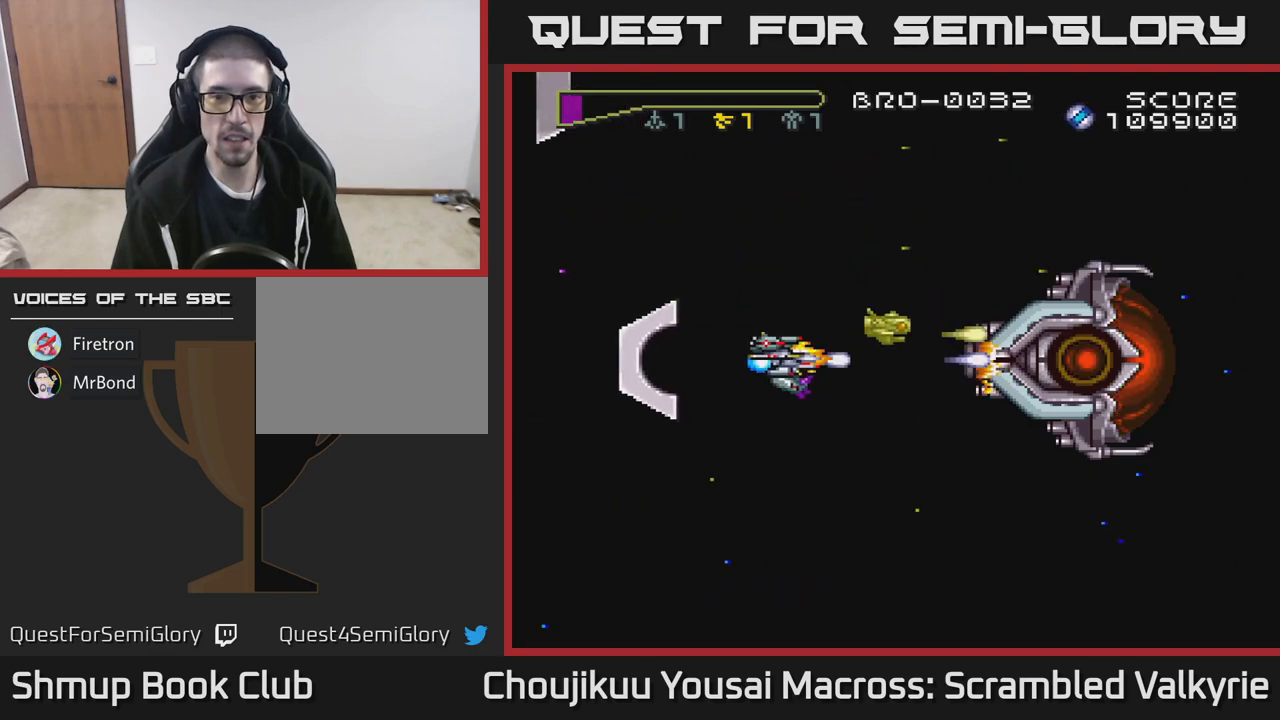
Gameplay with a controller (Xbox layout); each line is a JSON object with the inputs held at the frame after it. "events" lists button and stick changes between this image and that frame as [ms after this image, input, new state], when the widget could be followed in between. Not read: L3 R3 left_stick right_stick.
{"buttons": ["A"], "events": [[217, "DPAD_LEFT", "up"]]}
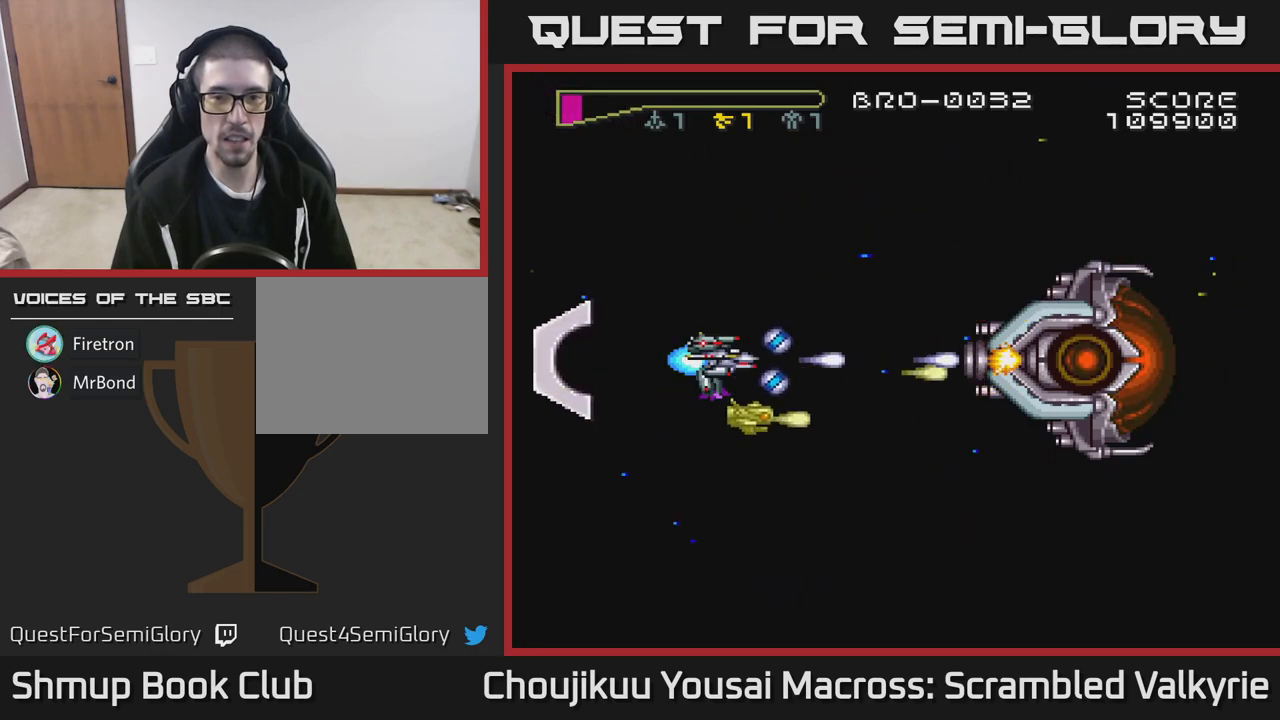
{"buttons": ["A", "DPAD_LEFT"], "events": [[483, "DPAD_LEFT", "down"]]}
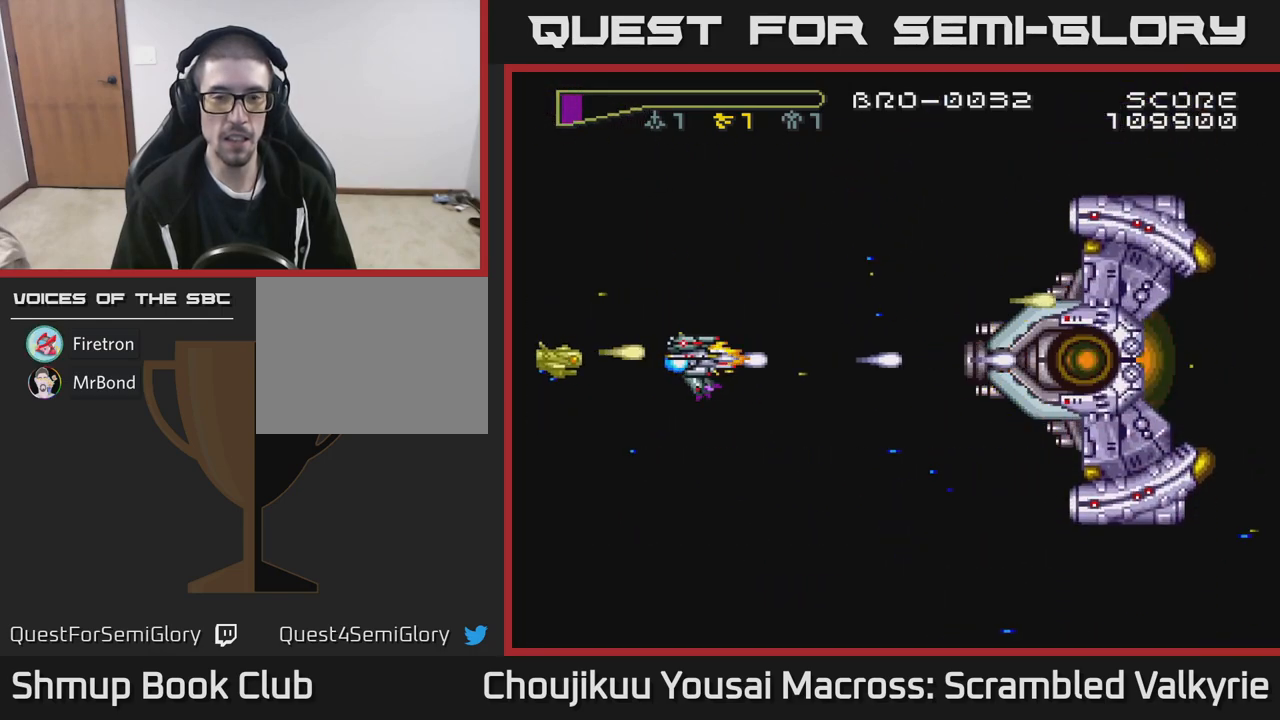
{"buttons": ["A", "DPAD_LEFT"], "events": [[183, "DPAD_LEFT", "up"], [483, "DPAD_LEFT", "down"]]}
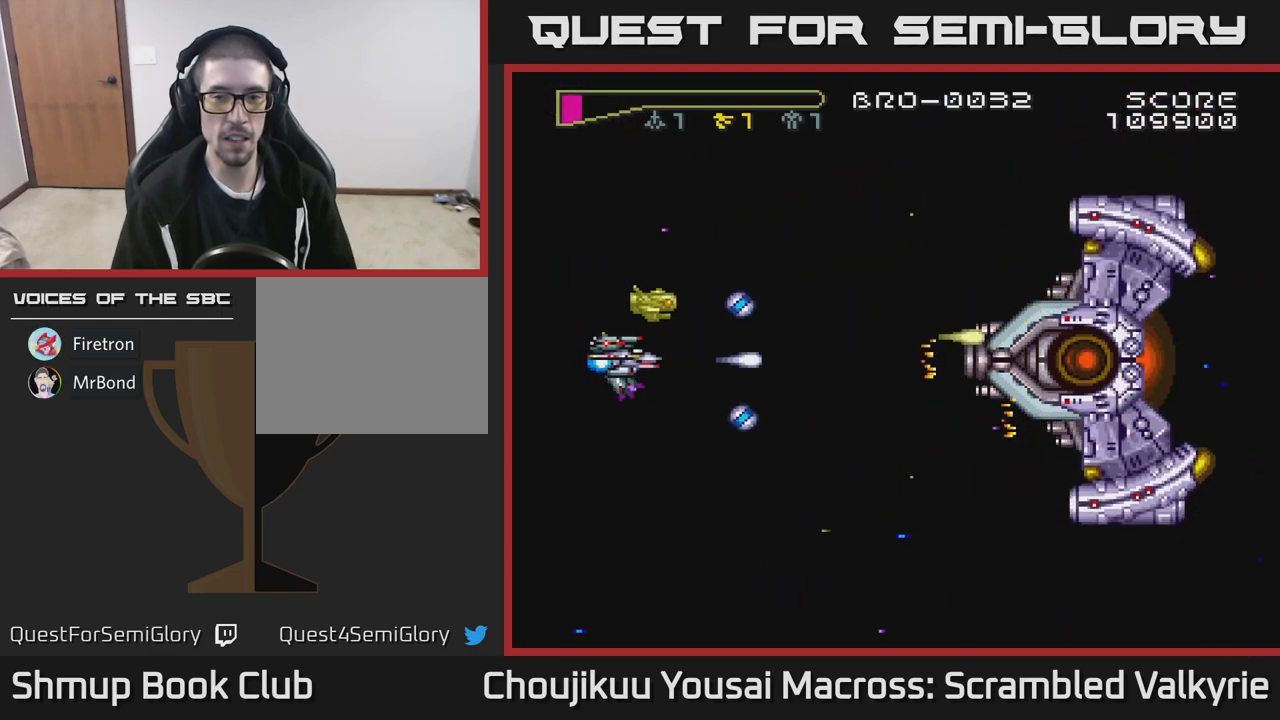
{"buttons": ["A"], "events": [[183, "DPAD_LEFT", "up"]]}
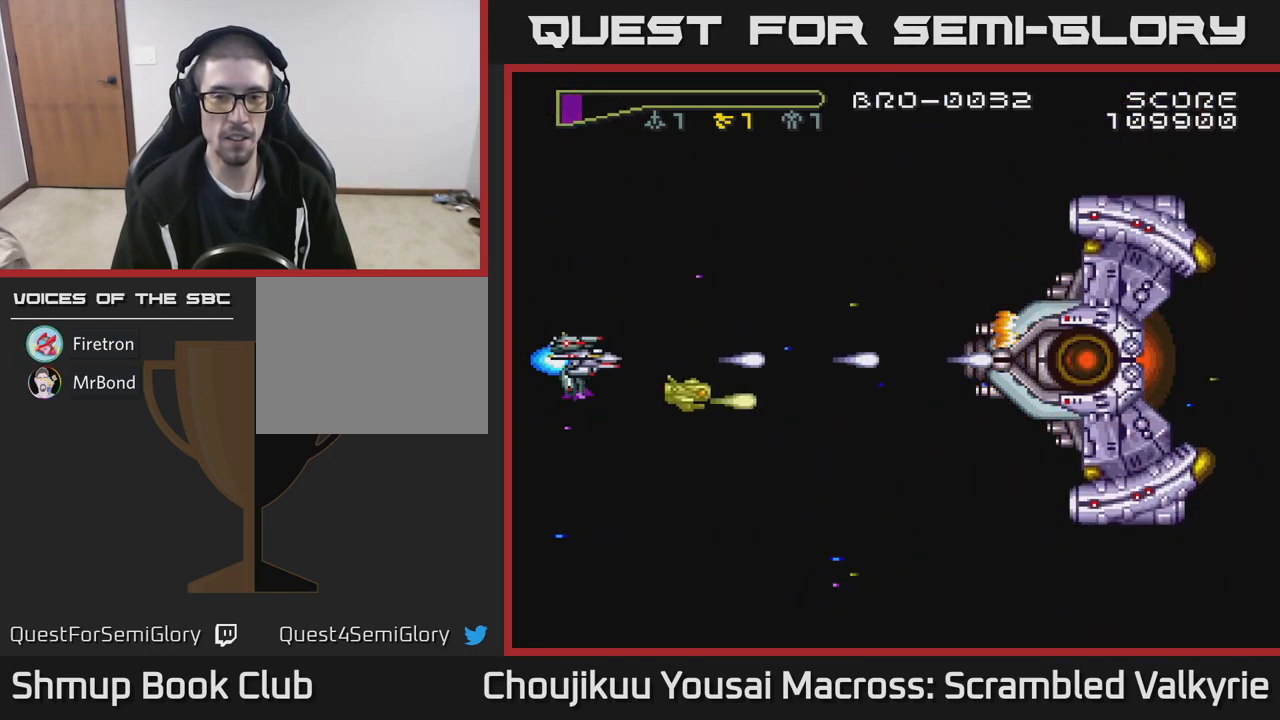
{"buttons": ["A"], "events": []}
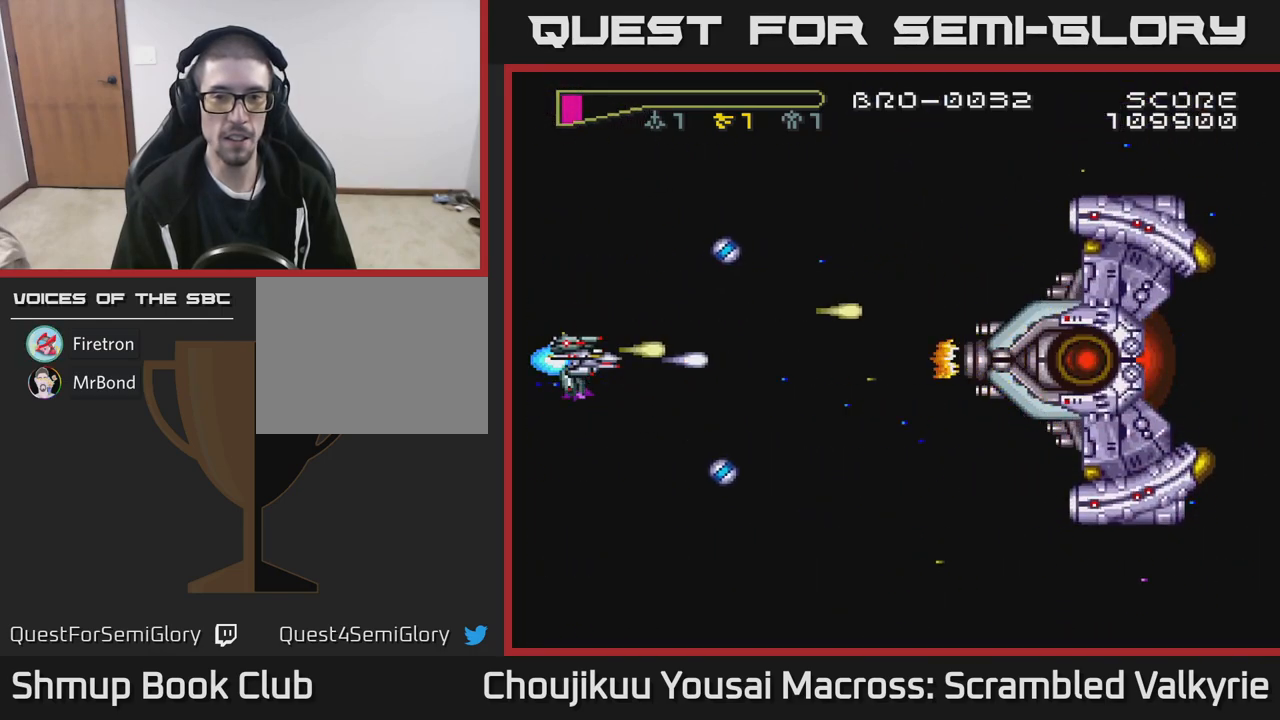
{"buttons": ["A"], "events": []}
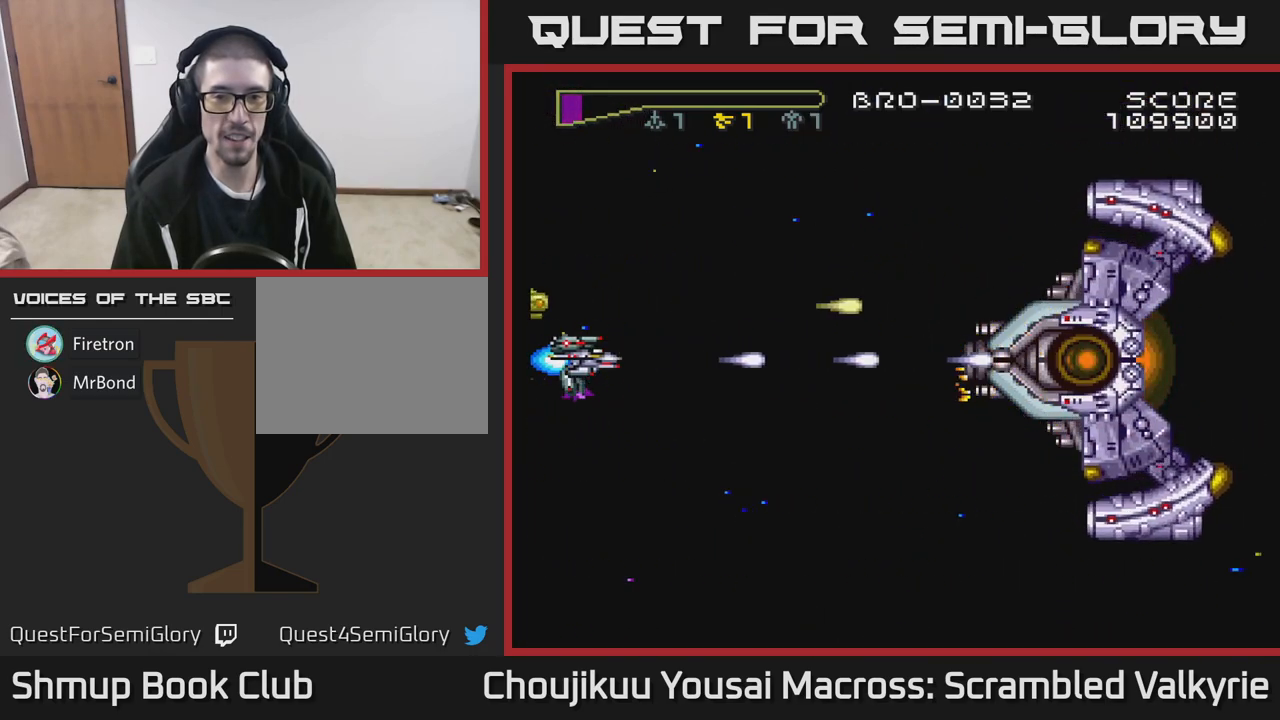
{"buttons": ["A"], "events": []}
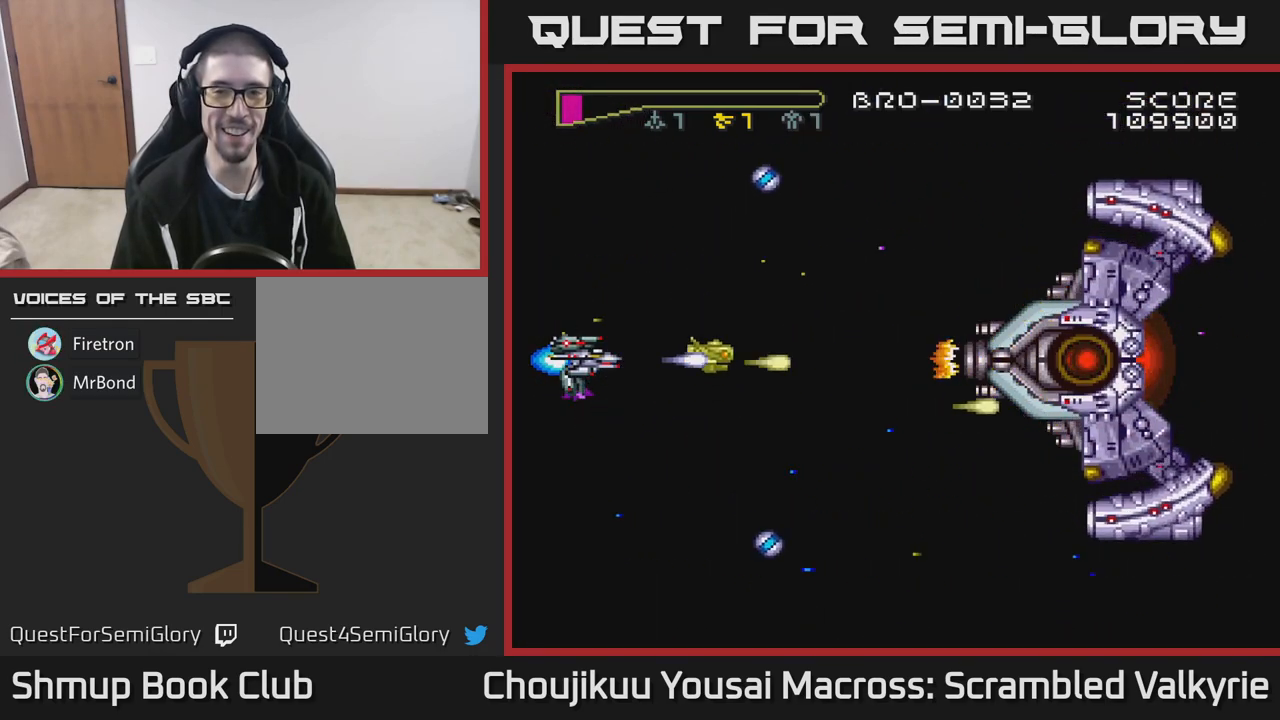
{"buttons": ["A"], "events": []}
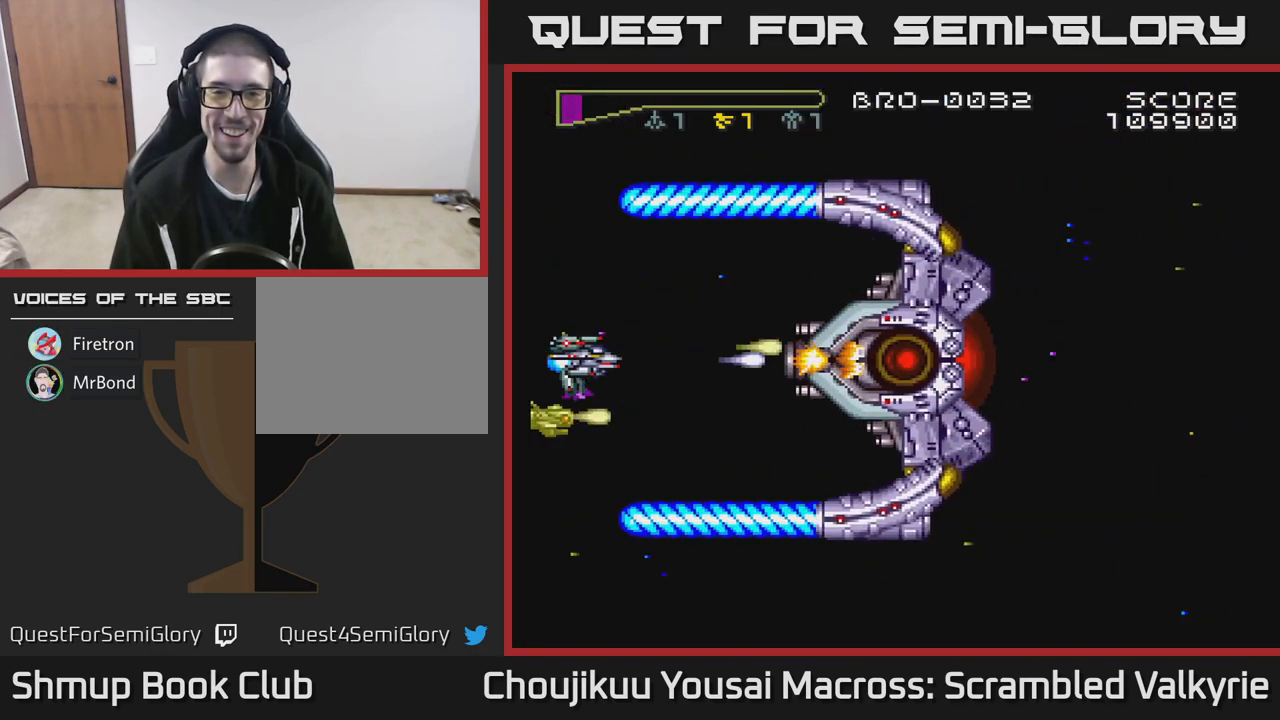
{"buttons": ["A"], "events": [[17, "DPAD_LEFT", "down"], [33, "DPAD_UP", "down"], [200, "DPAD_UP", "up"], [267, "DPAD_LEFT", "up"], [450, "DPAD_DOWN", "down"], [500, "DPAD_DOWN", "up"]]}
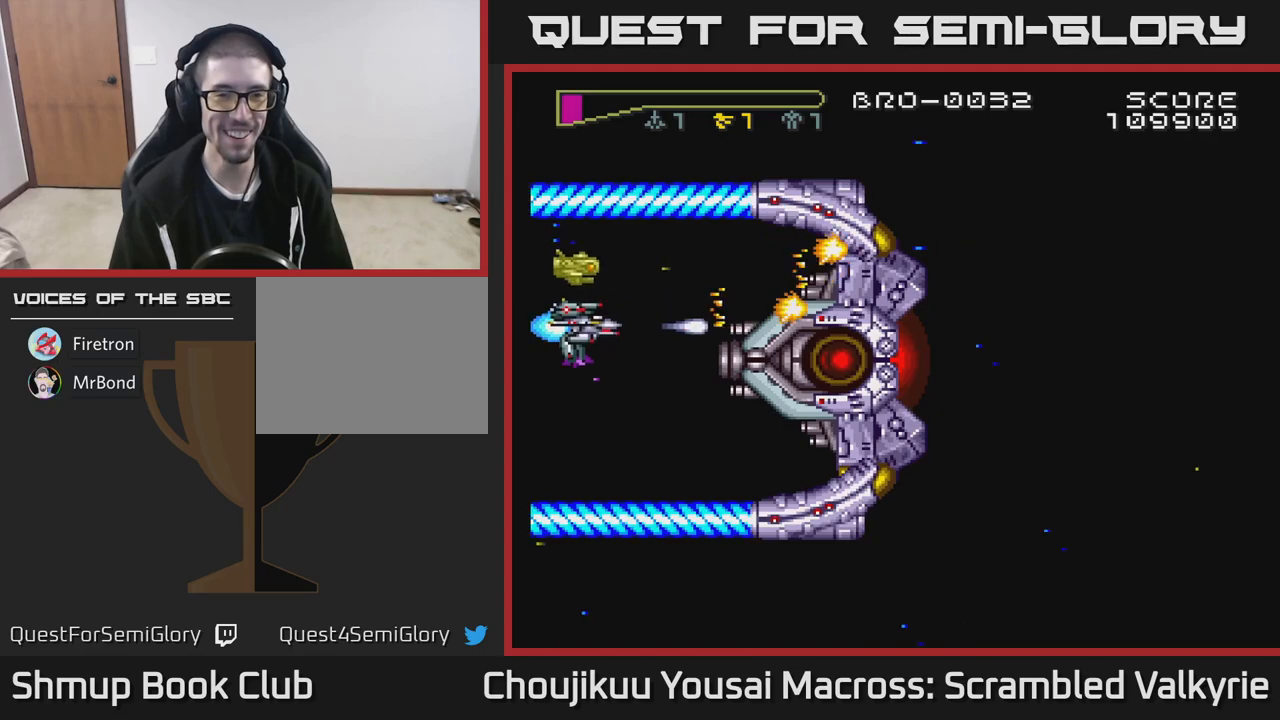
{"buttons": ["A"], "events": [[267, "DPAD_DOWN", "down"], [350, "DPAD_RIGHT", "down"], [367, "DPAD_DOWN", "up"], [467, "DPAD_RIGHT", "up"]]}
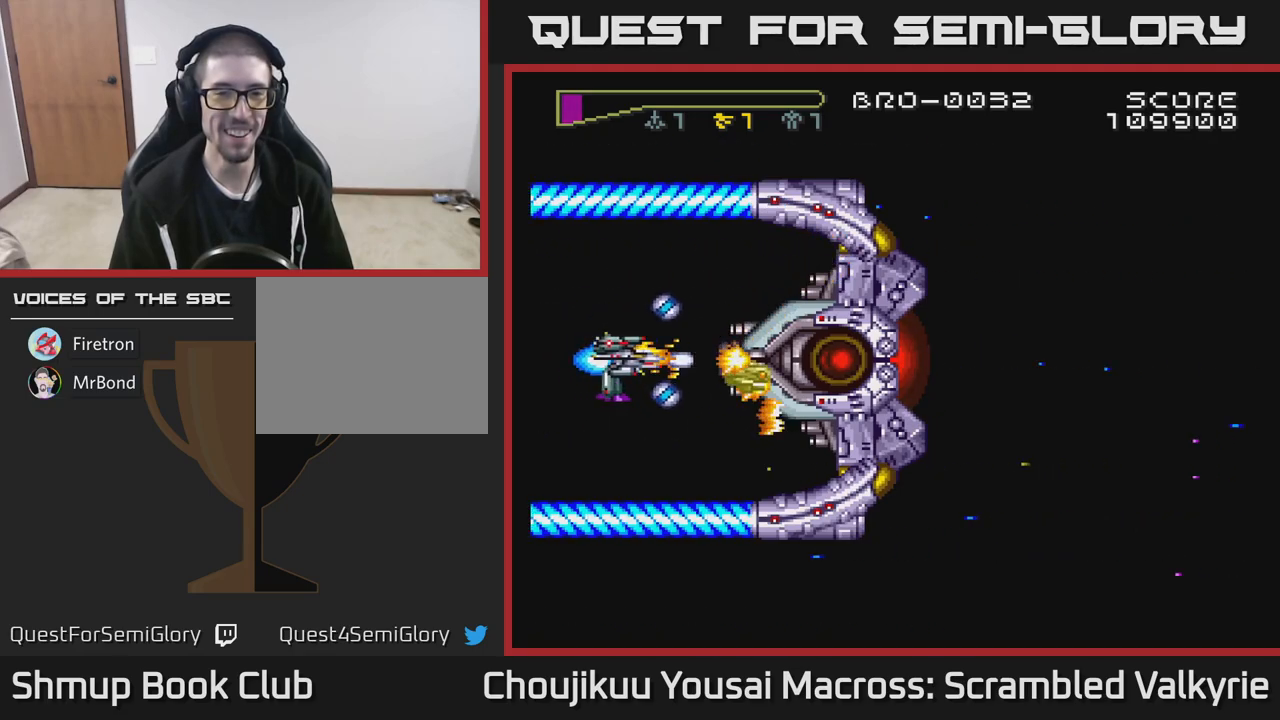
{"buttons": ["A", "DPAD_LEFT"], "events": [[417, "DPAD_LEFT", "down"]]}
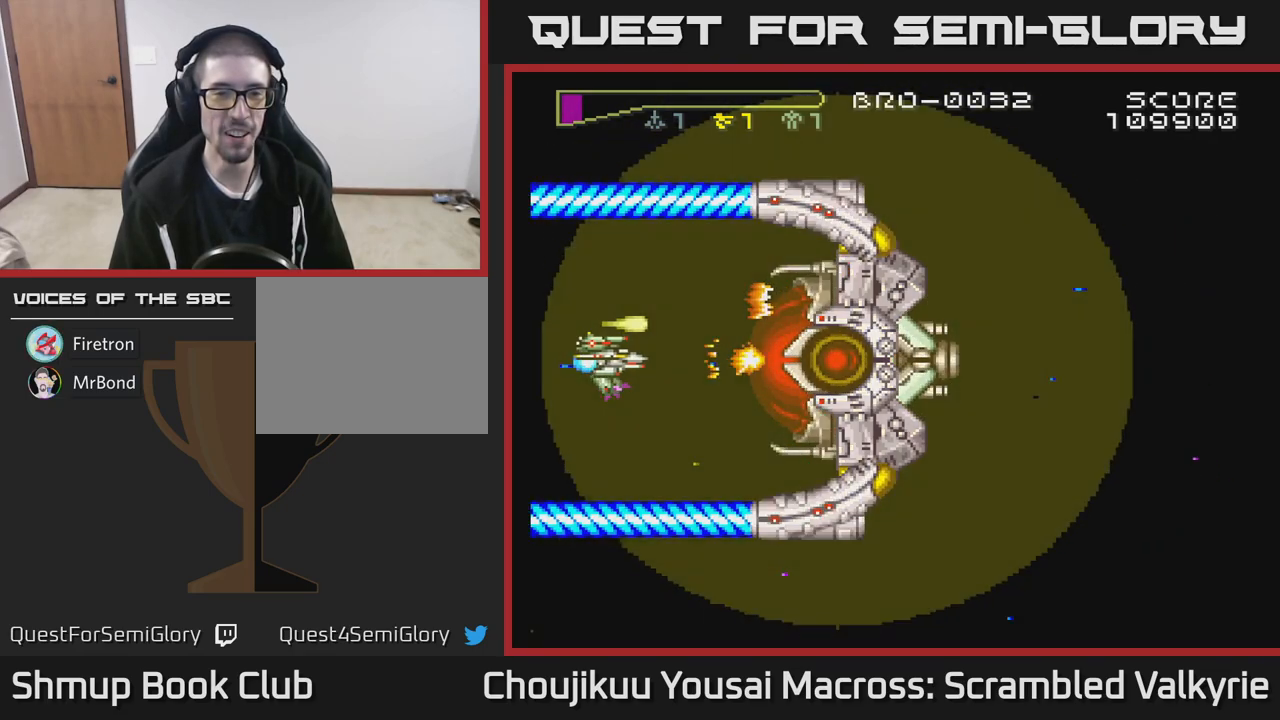
{"buttons": ["A"], "events": [[83, "DPAD_LEFT", "up"], [283, "DPAD_LEFT", "down"], [467, "DPAD_LEFT", "up"]]}
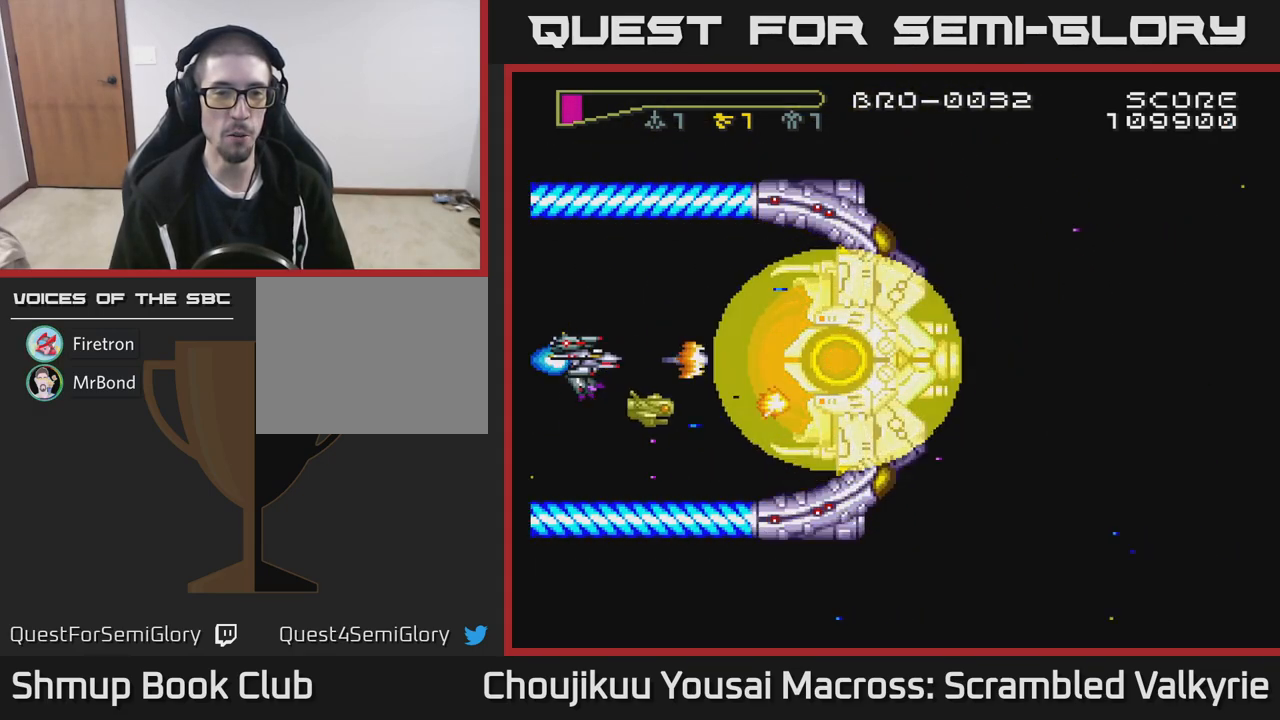
{"buttons": ["A"], "events": [[100, "DPAD_DOWN", "down"], [500, "DPAD_DOWN", "up"]]}
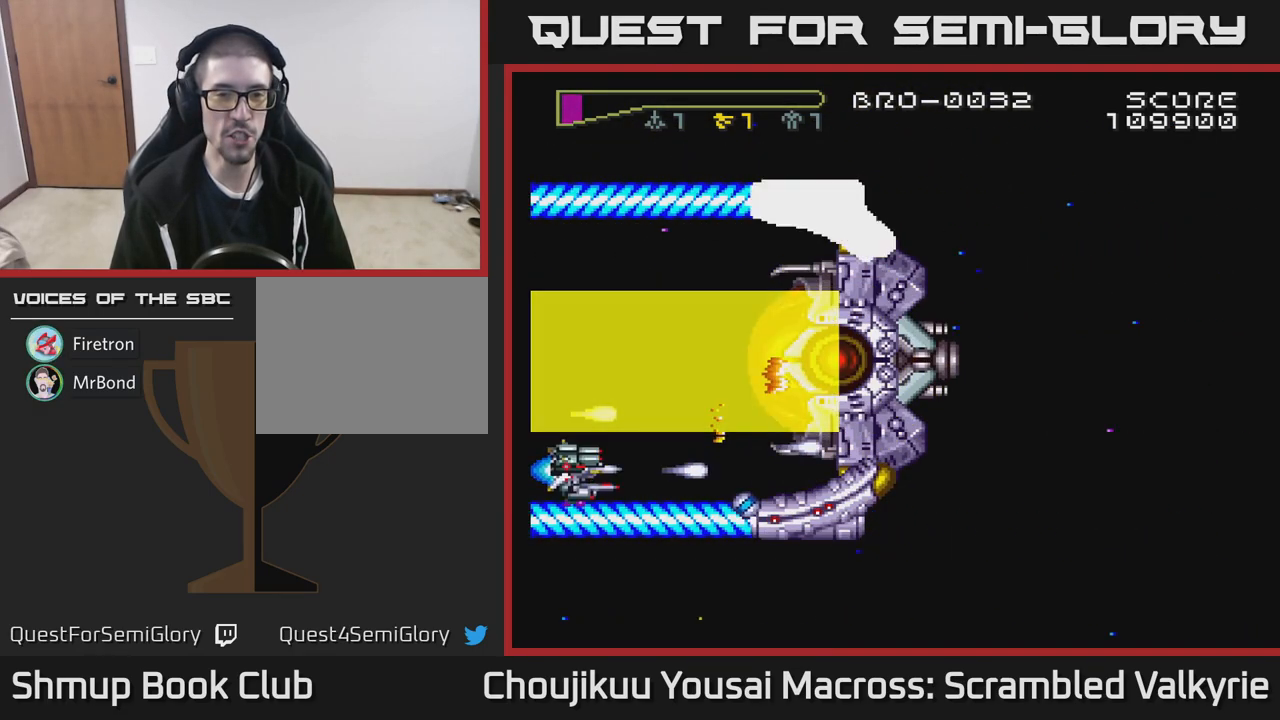
{"buttons": ["A"], "events": []}
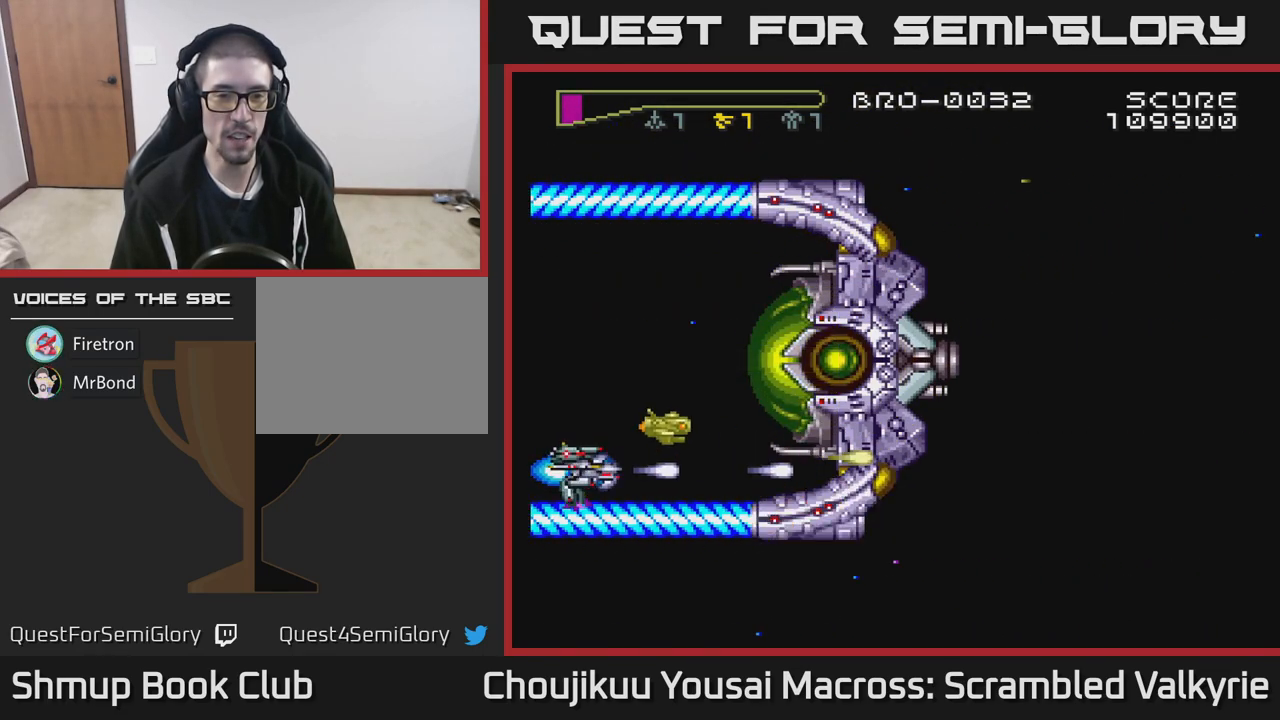
{"buttons": ["A"], "events": []}
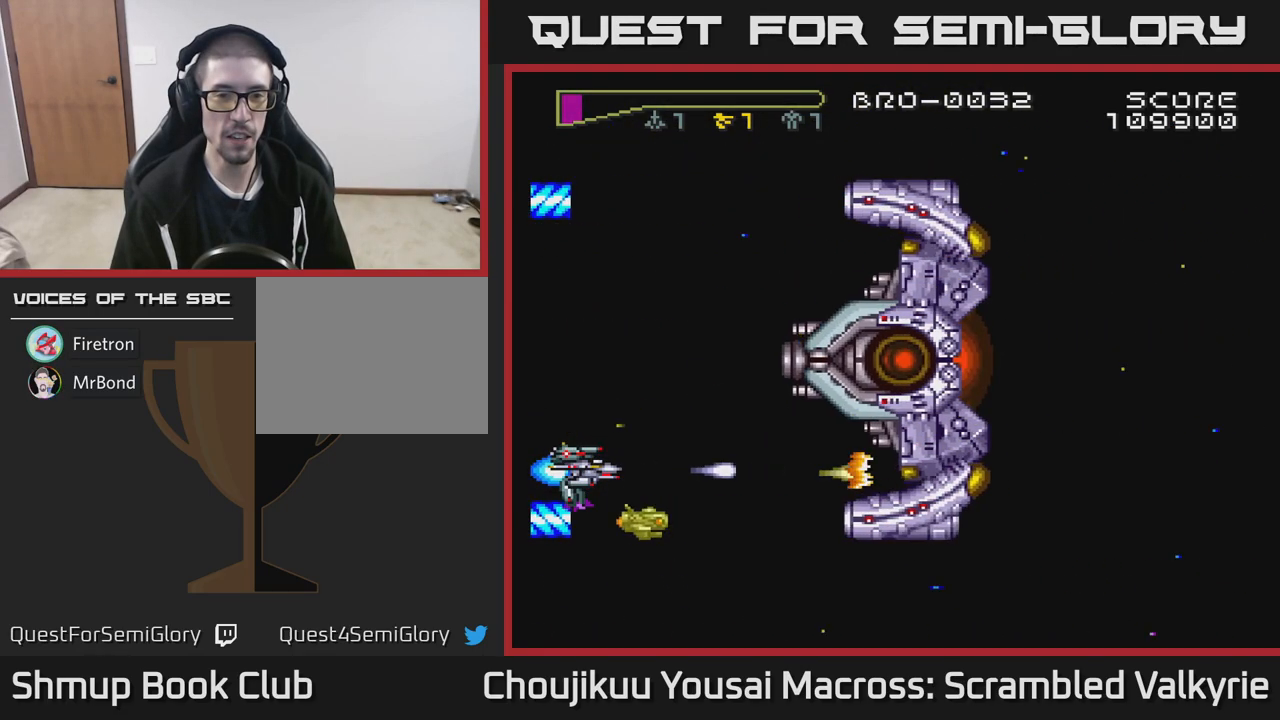
{"buttons": ["A", "DPAD_UP"], "events": [[183, "DPAD_RIGHT", "down"], [483, "DPAD_RIGHT", "up"], [500, "DPAD_UP", "down"]]}
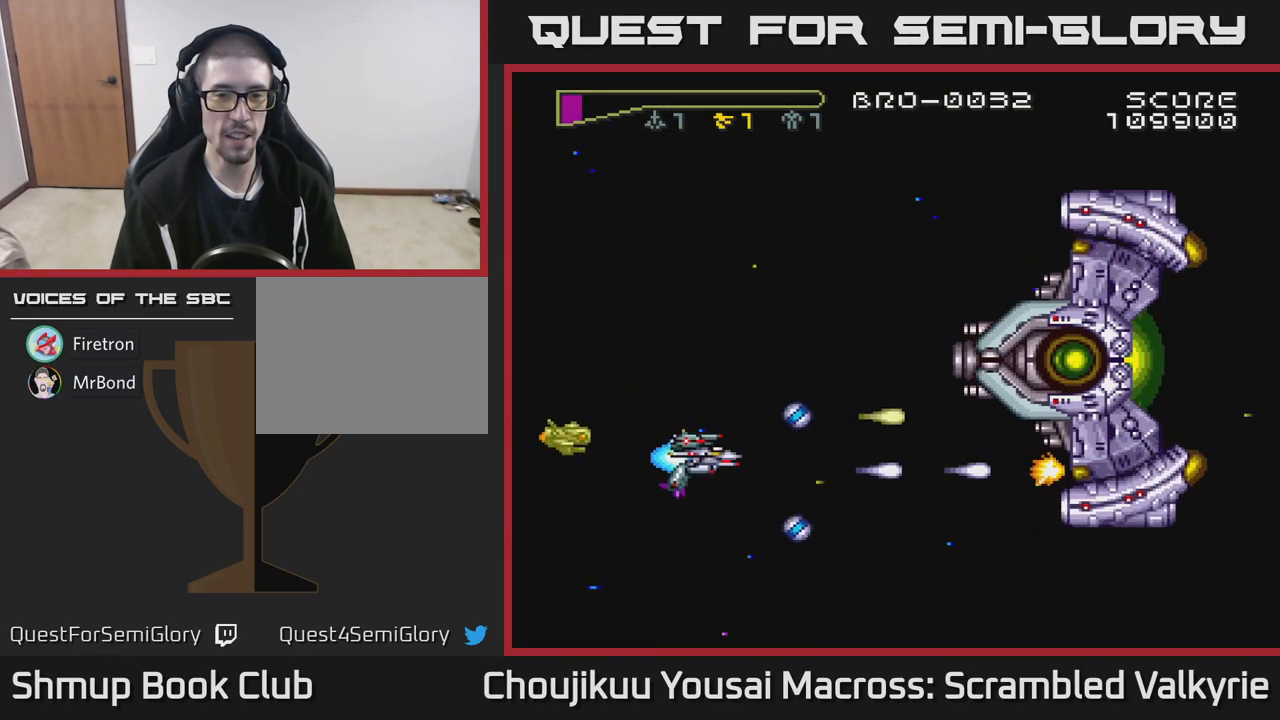
{"buttons": ["A"], "events": [[333, "DPAD_UP", "up"]]}
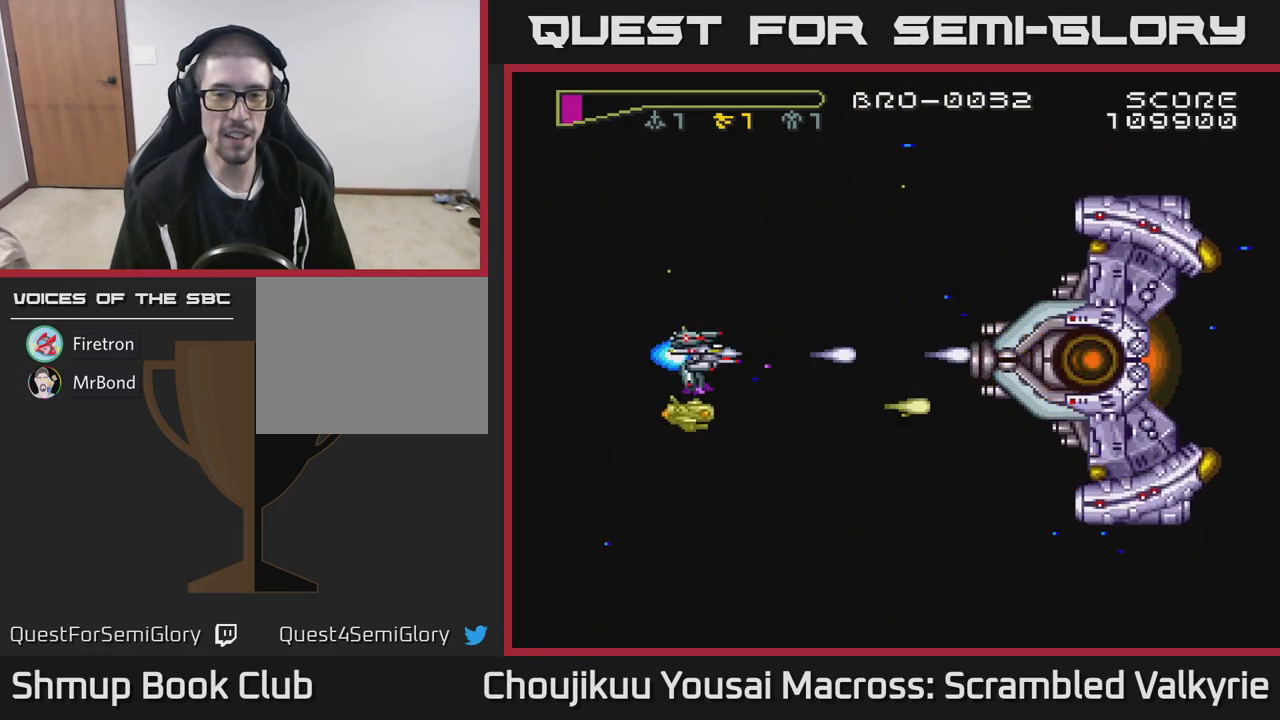
{"buttons": ["A"], "events": [[250, "DPAD_DOWN", "down"], [300, "DPAD_DOWN", "up"]]}
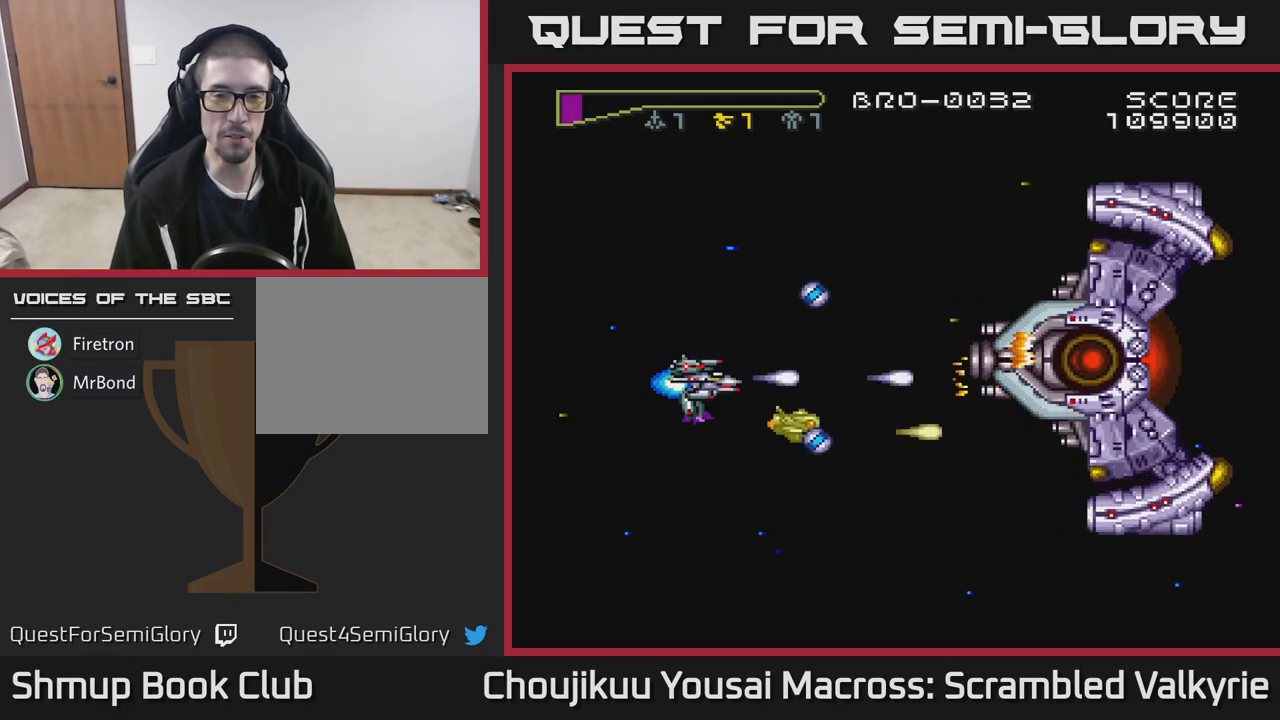
{"buttons": ["A"], "events": [[33, "DPAD_DOWN", "down"], [250, "DPAD_DOWN", "up"]]}
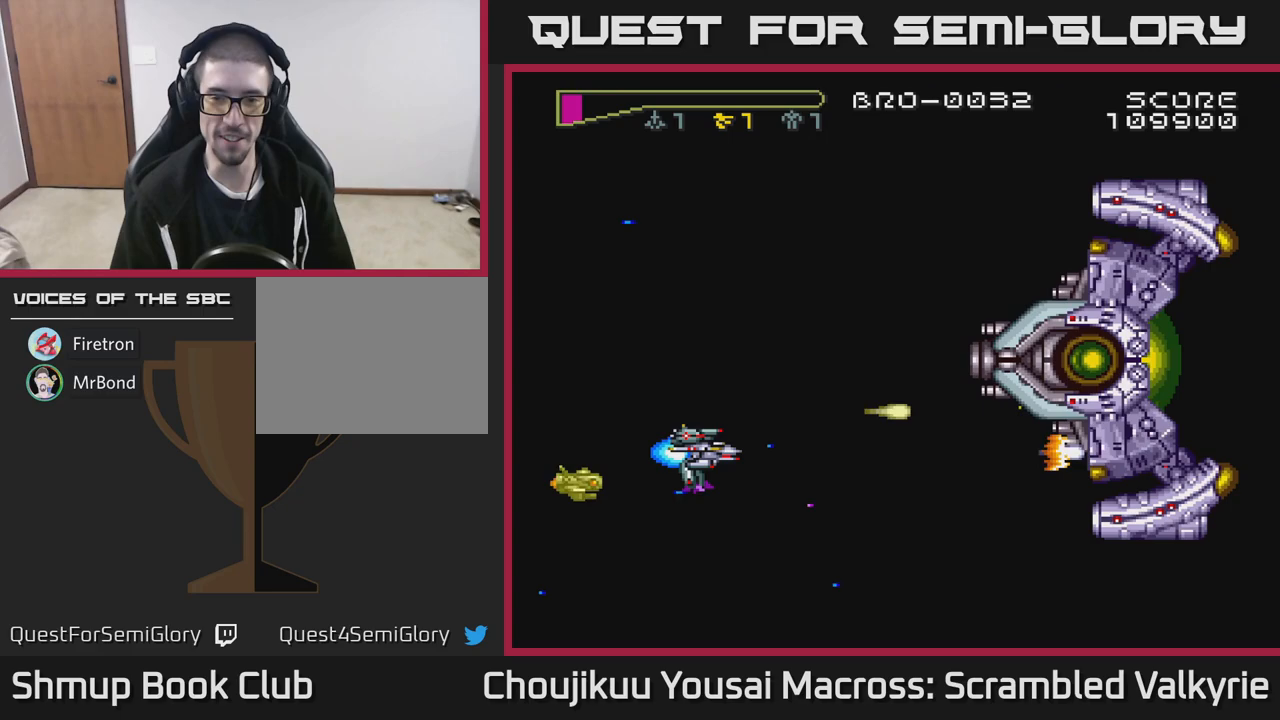
{"buttons": ["A"], "events": [[350, "DPAD_RIGHT", "down"], [467, "DPAD_RIGHT", "up"]]}
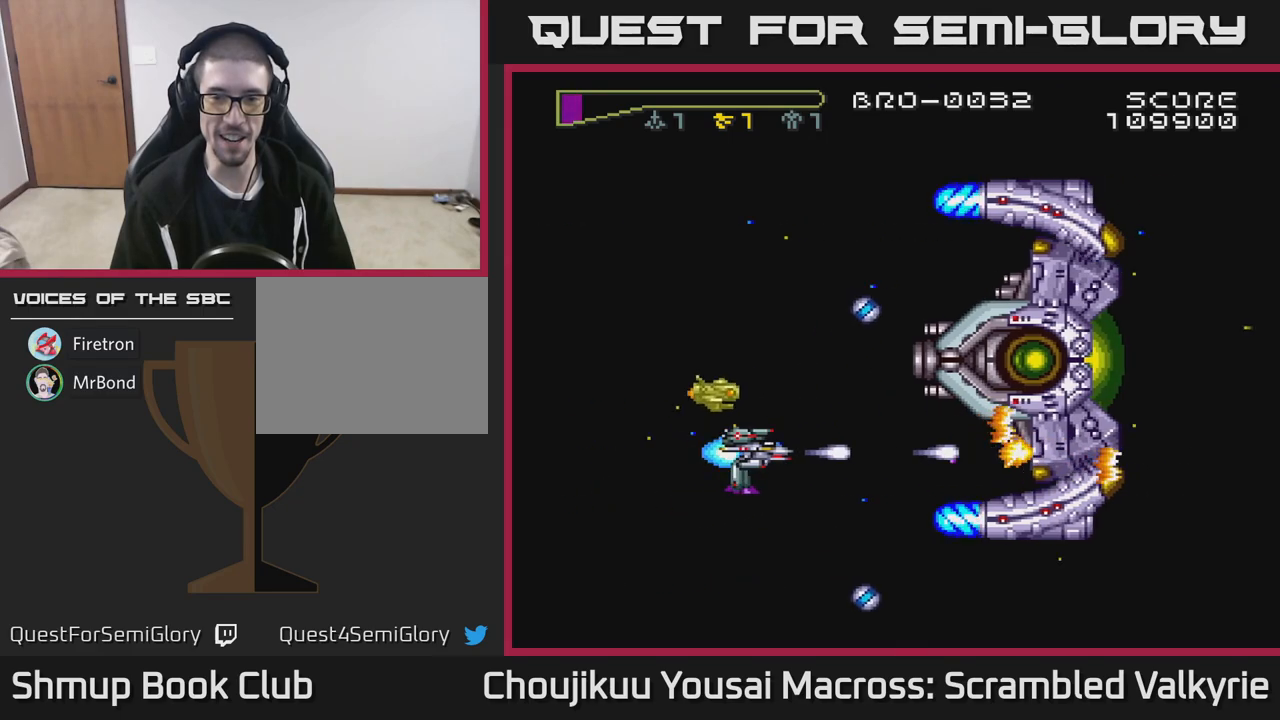
{"buttons": ["A", "DPAD_LEFT"], "events": [[250, "DPAD_LEFT", "down"]]}
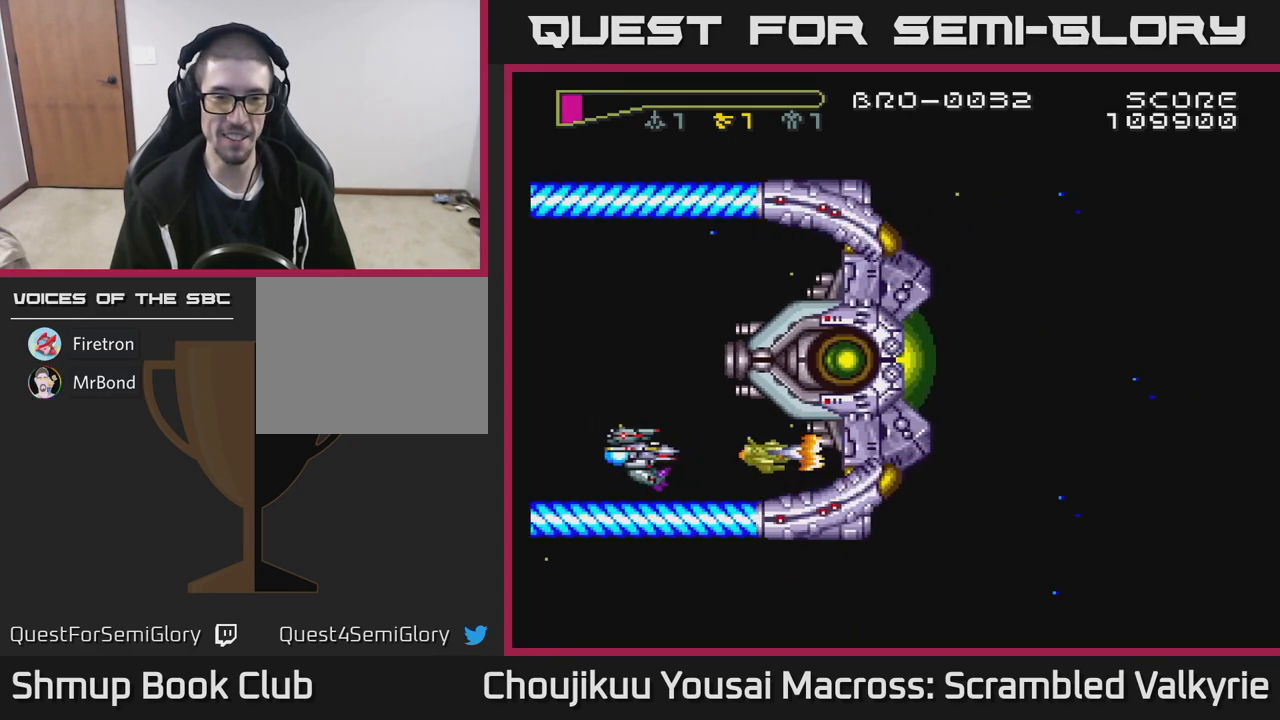
{"buttons": ["A", "DPAD_RIGHT"], "events": [[167, "DPAD_LEFT", "up"], [467, "DPAD_RIGHT", "down"]]}
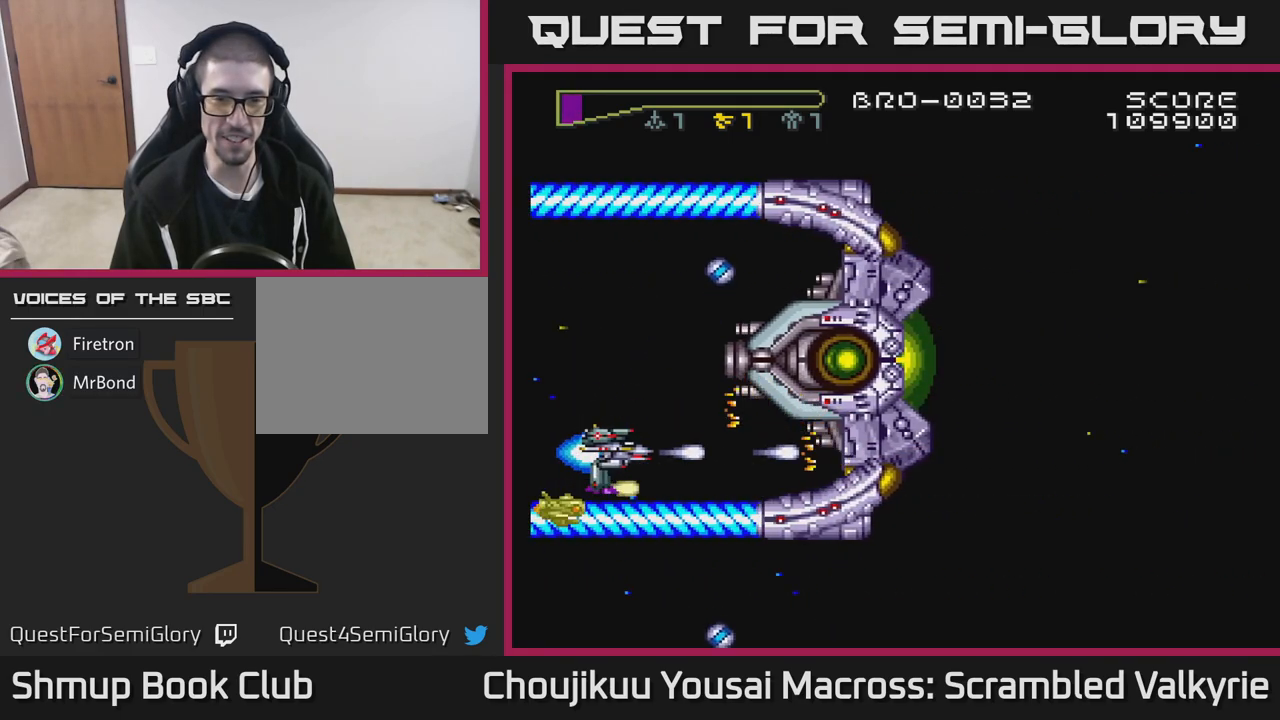
{"buttons": ["A"], "events": [[150, "DPAD_RIGHT", "up"]]}
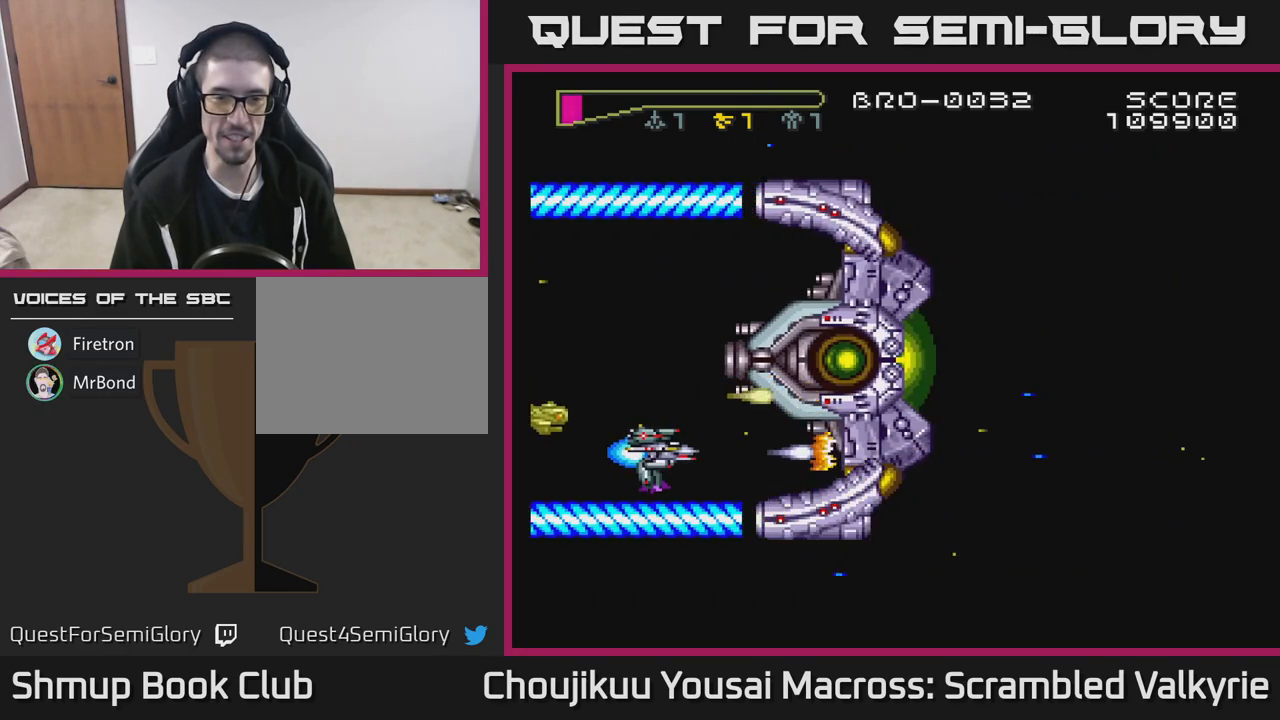
{"buttons": ["A"], "events": [[133, "DPAD_RIGHT", "down"], [250, "DPAD_RIGHT", "up"]]}
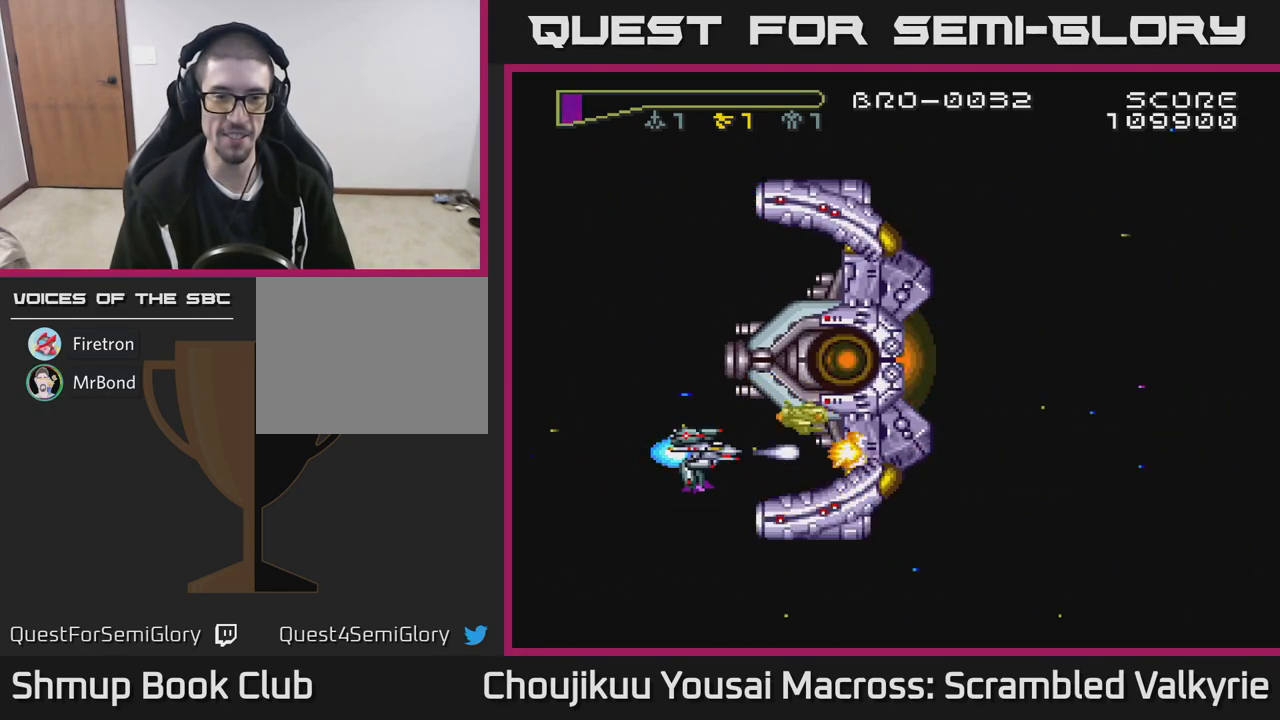
{"buttons": ["A"], "events": []}
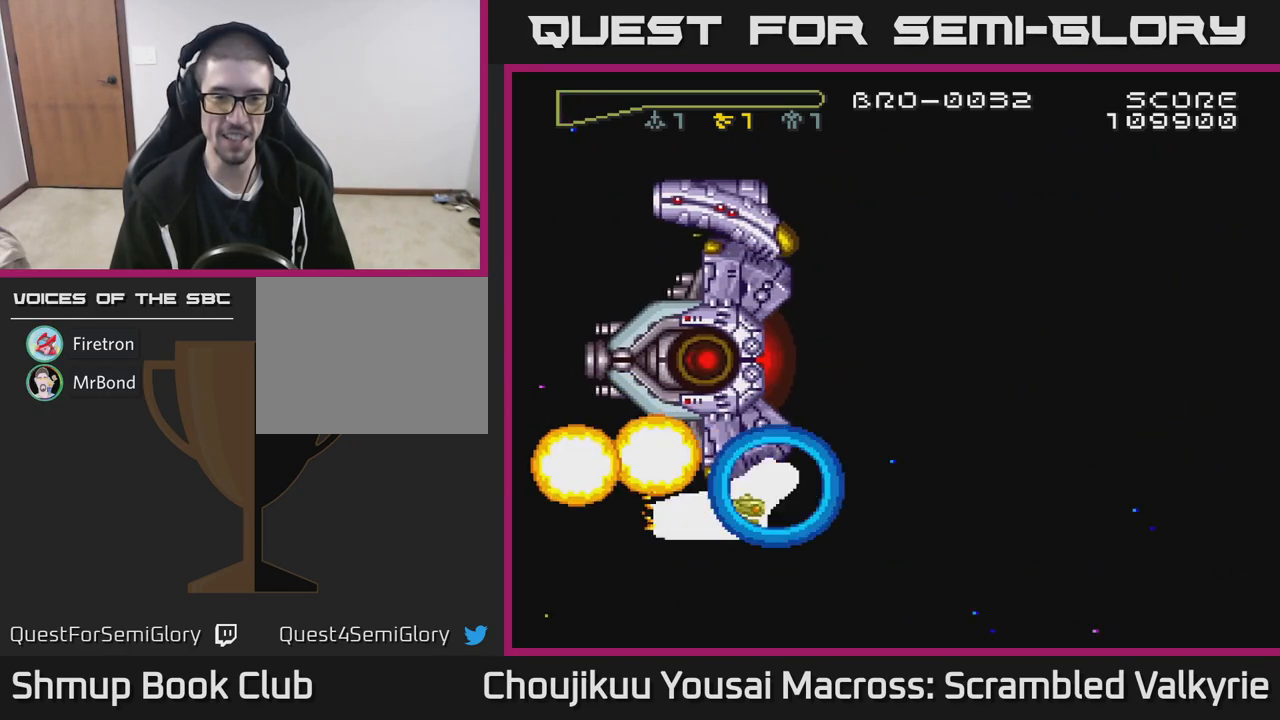
{"buttons": ["A"], "events": [[67, "DPAD_LEFT", "down"], [500, "DPAD_LEFT", "up"]]}
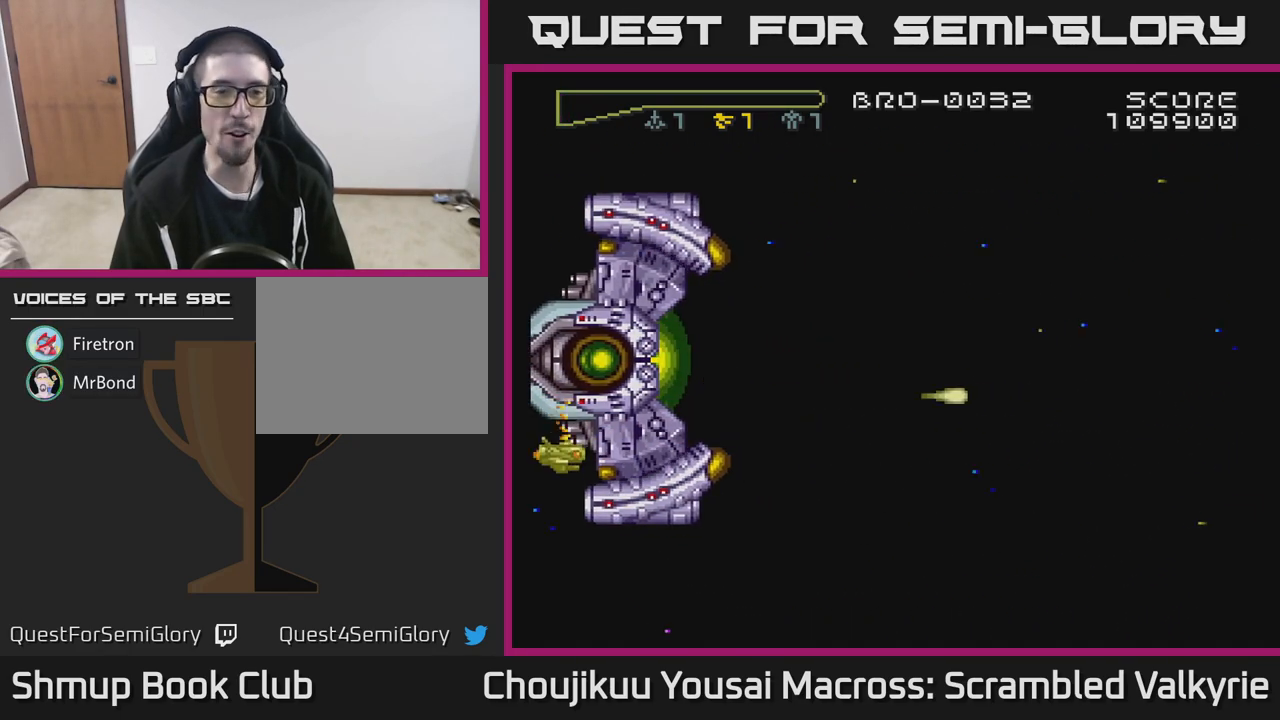
{"buttons": ["A"], "events": []}
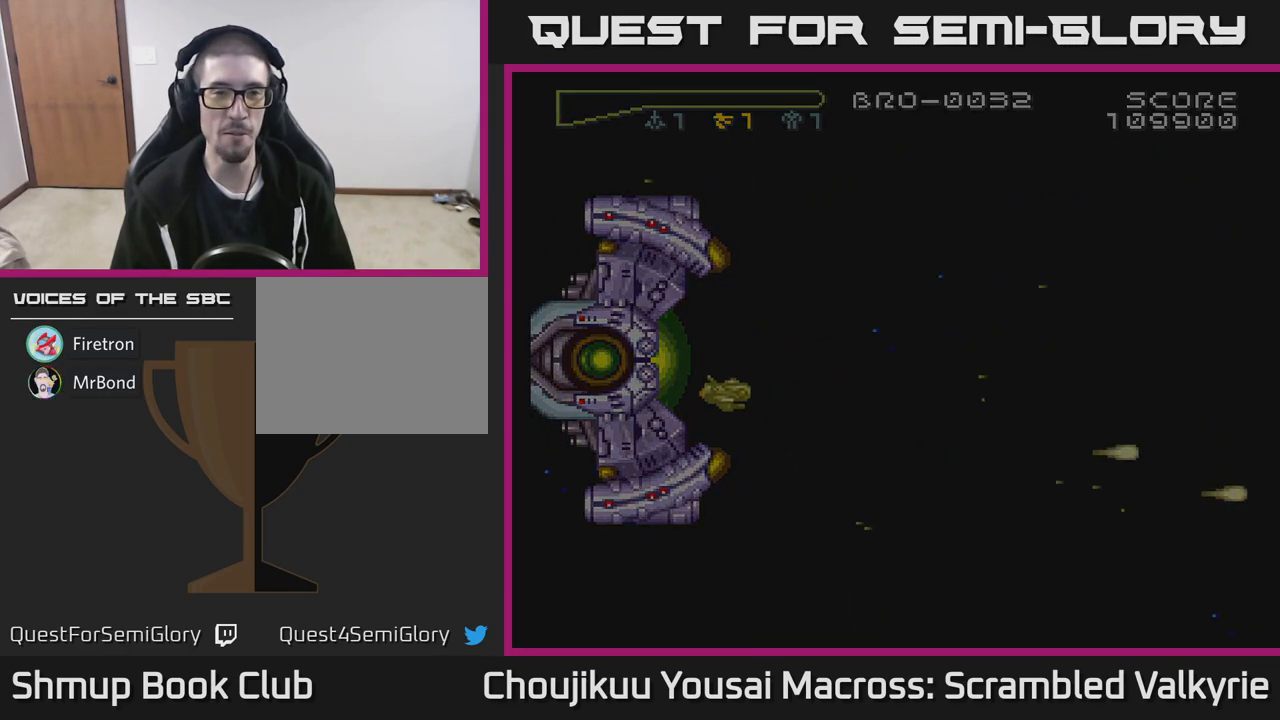
{"buttons": [], "events": [[300, "A", "up"]]}